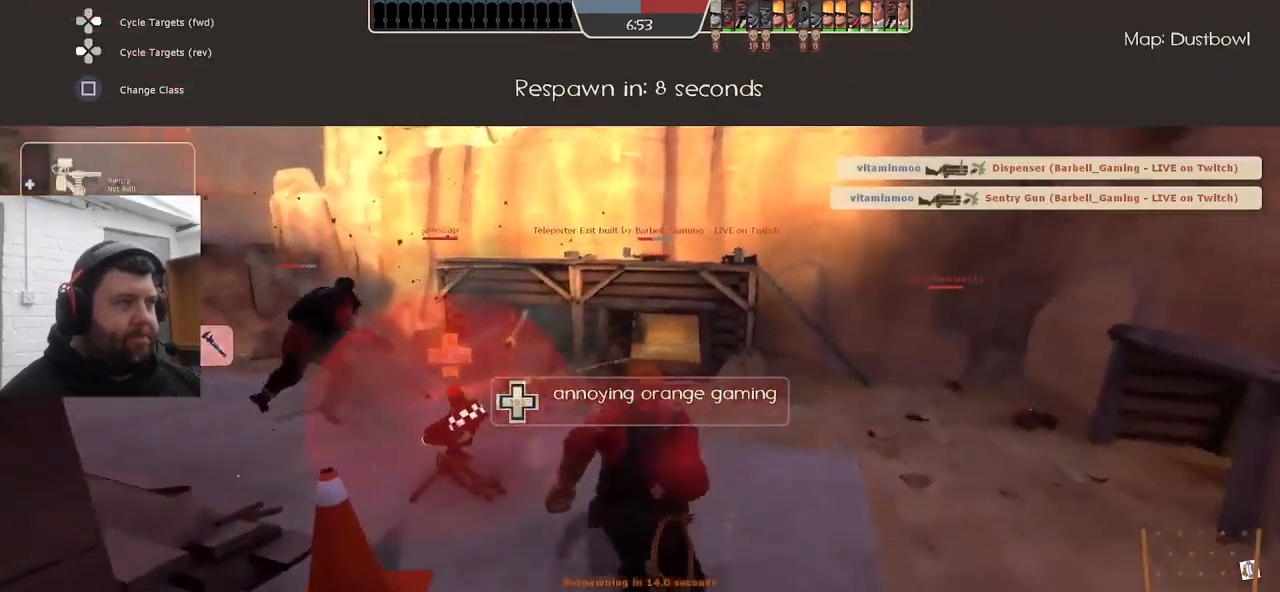
Gameplay with a controller (PlayStation layout); each line is a JSON object with the inputs held at the frame after it (dt_ms = milliseconds from this image to that frame). "events" lists button and stick changes between this image and that frame as [ms after this image, input, new state], when the widget could be followed in between. Not read: SELECT.
{"dt_ms": 500, "buttons": [], "left_stick": "center", "right_stick": "center", "events": []}
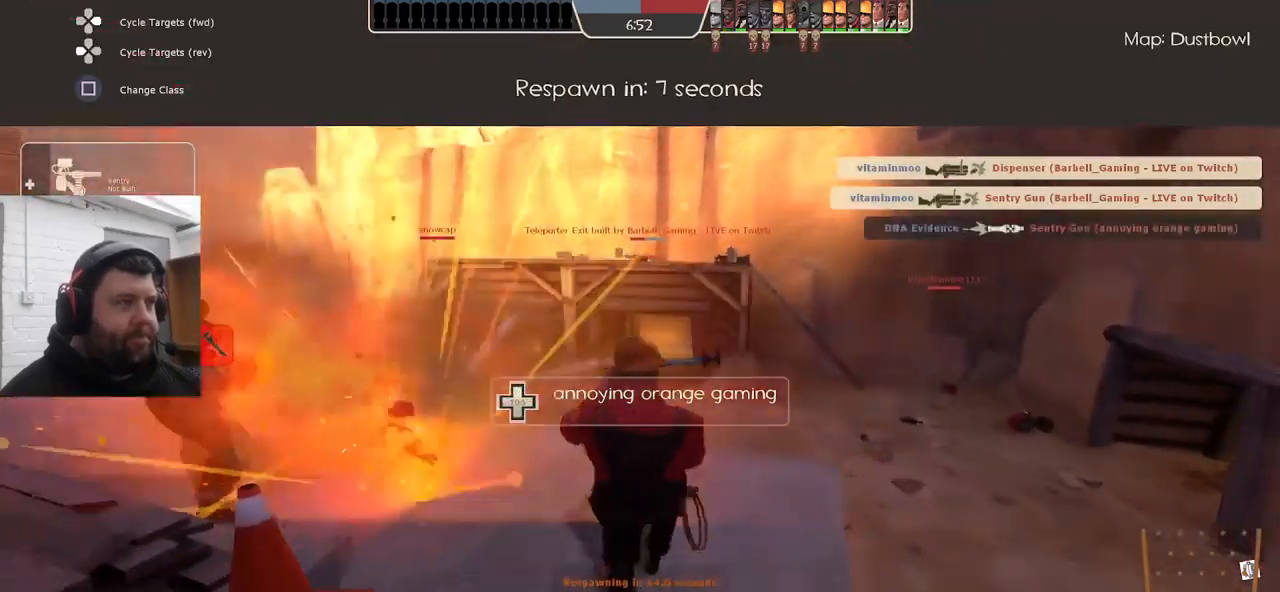
{"dt_ms": 500, "buttons": [], "left_stick": "center", "right_stick": "center", "events": []}
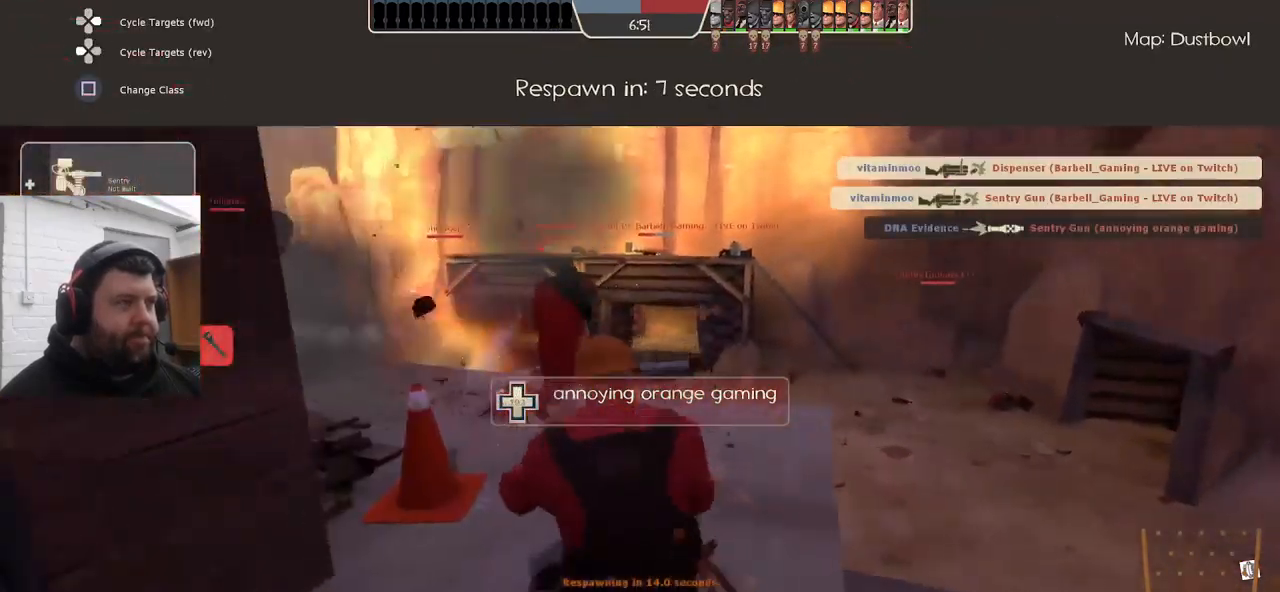
{"dt_ms": 500, "buttons": [], "left_stick": "center", "right_stick": "center", "events": []}
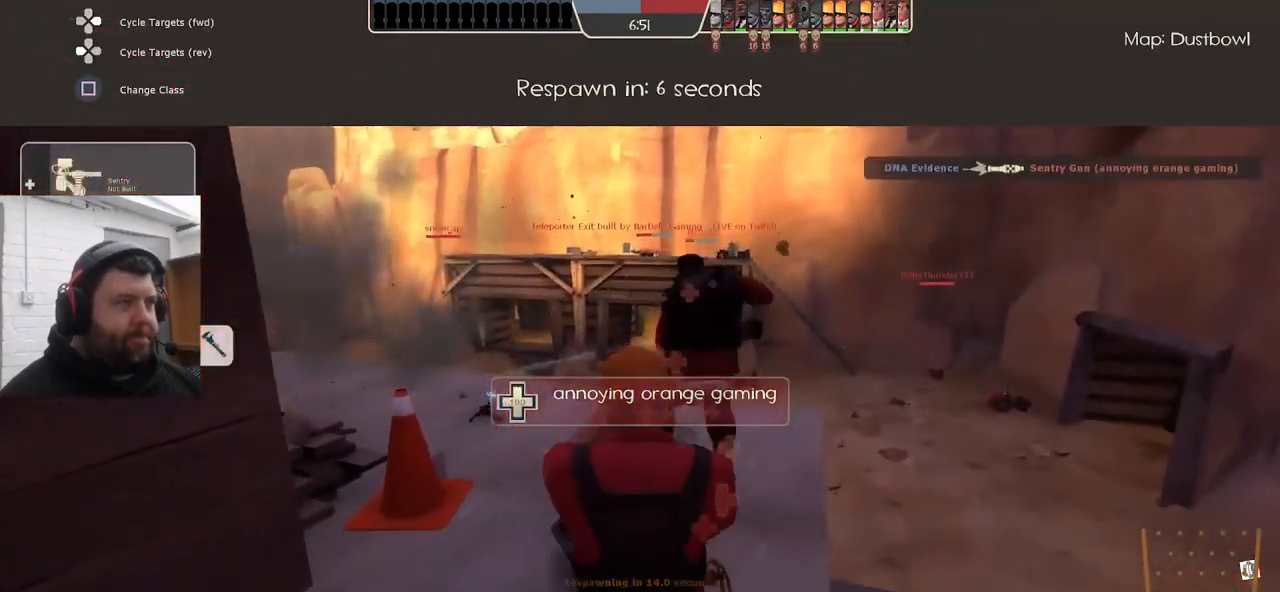
{"dt_ms": 500, "buttons": [], "left_stick": "center", "right_stick": "center", "events": []}
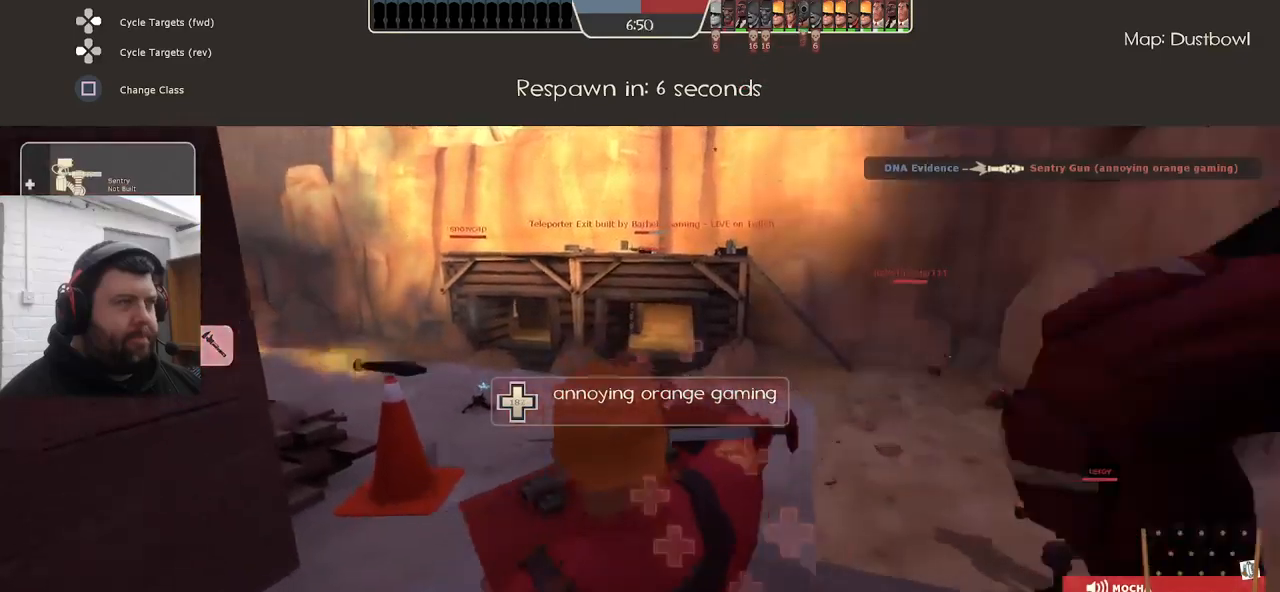
{"dt_ms": 500, "buttons": [], "left_stick": "center", "right_stick": "center", "events": []}
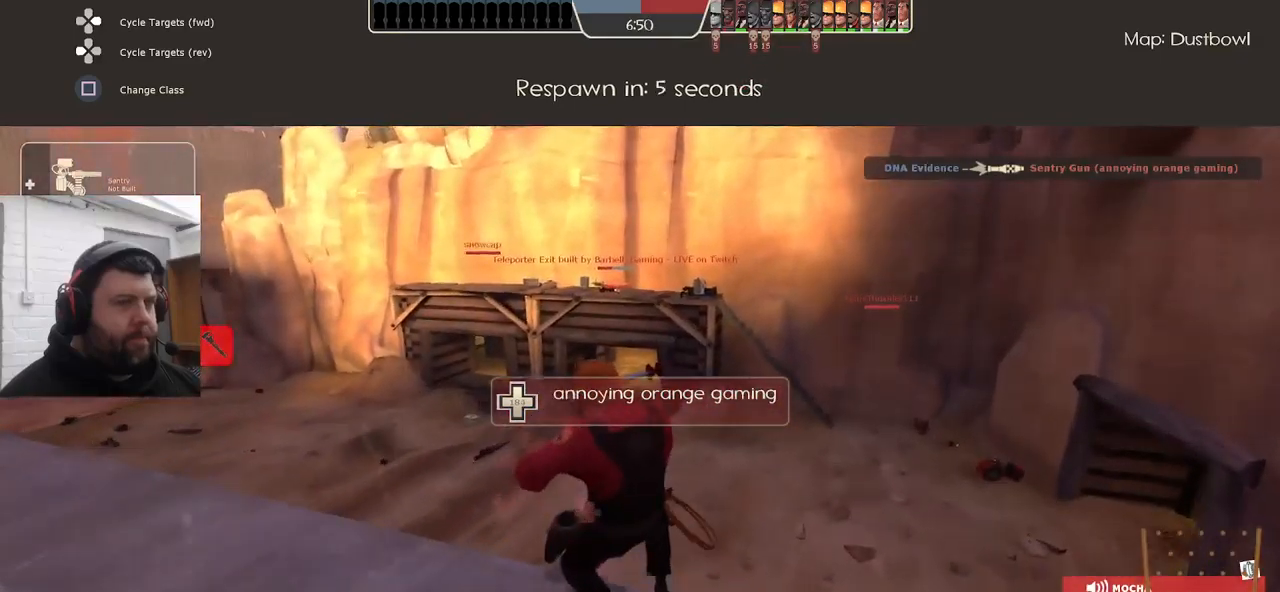
{"dt_ms": 500, "buttons": [], "left_stick": "center", "right_stick": "center", "events": []}
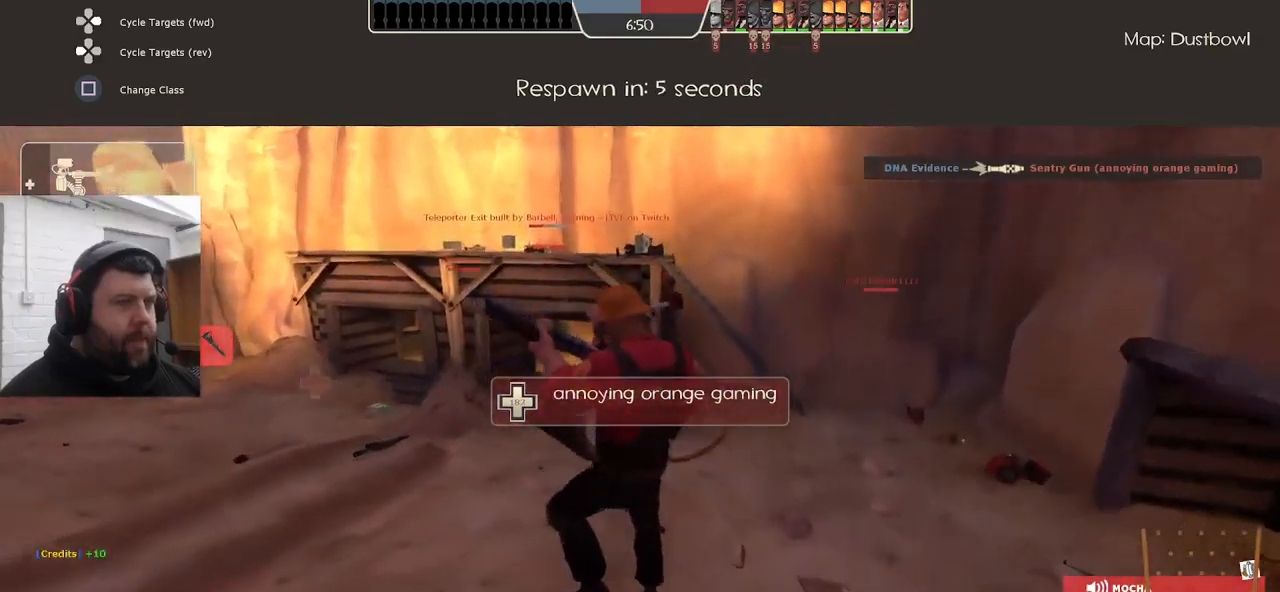
{"dt_ms": 500, "buttons": [], "left_stick": "center", "right_stick": "center", "events": []}
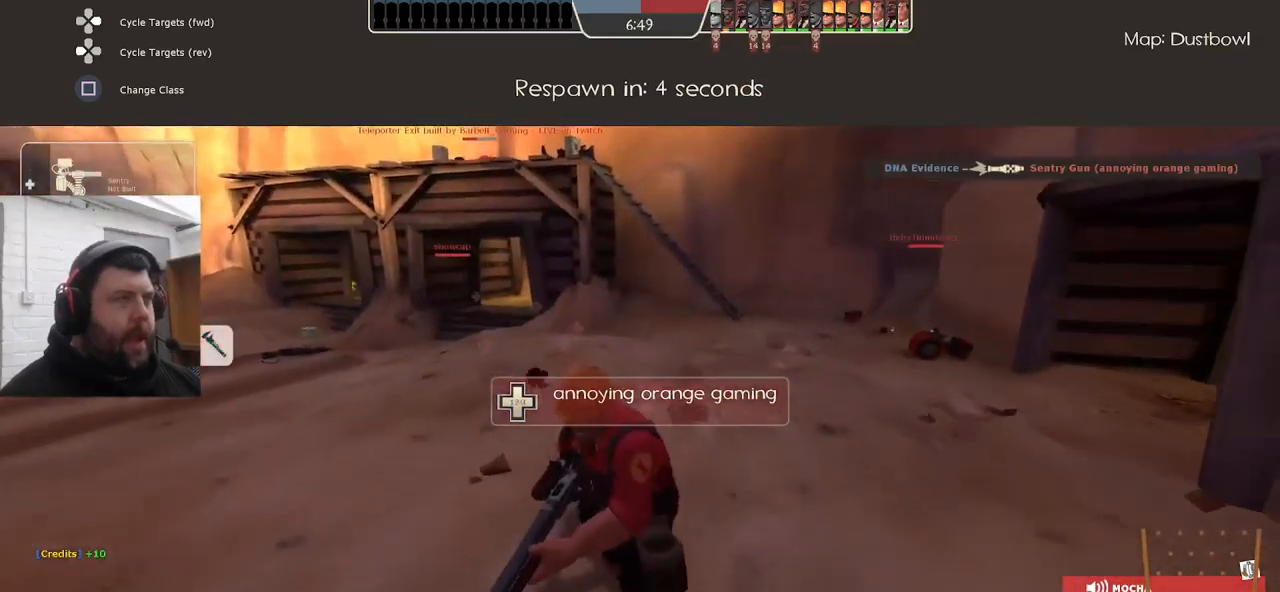
{"dt_ms": 500, "buttons": [], "left_stick": "center", "right_stick": "center", "events": []}
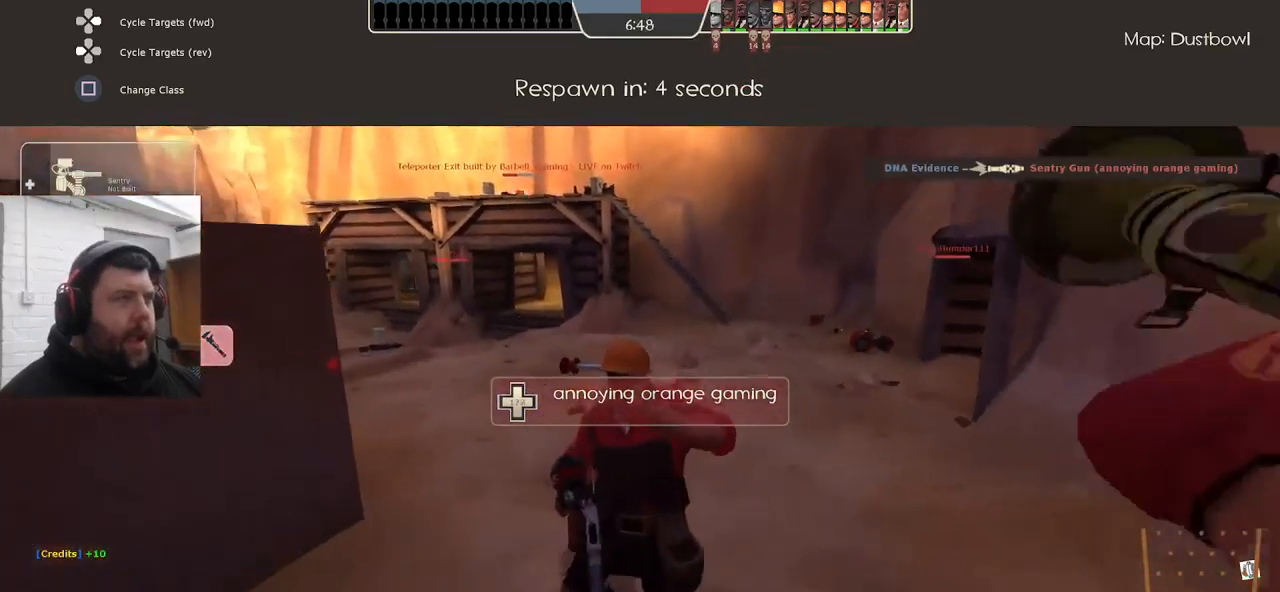
{"dt_ms": 500, "buttons": [], "left_stick": "up", "right_stick": "center", "events": [[350, "left_stick", "up"]]}
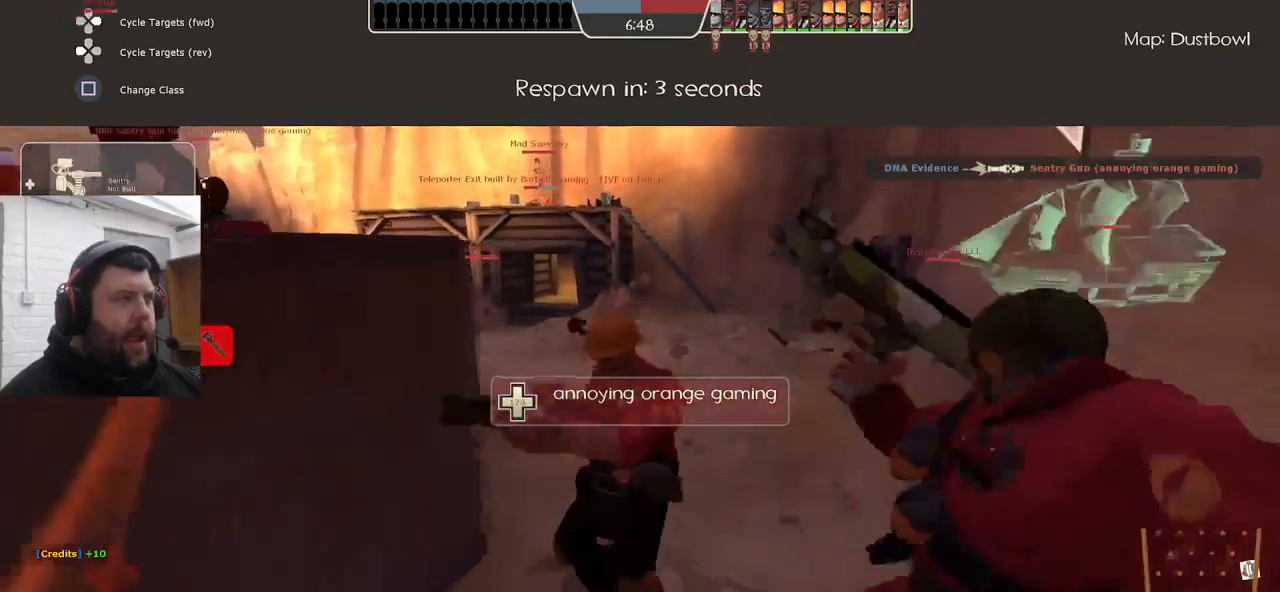
{"dt_ms": 500, "buttons": [], "left_stick": "up", "right_stick": "center", "events": []}
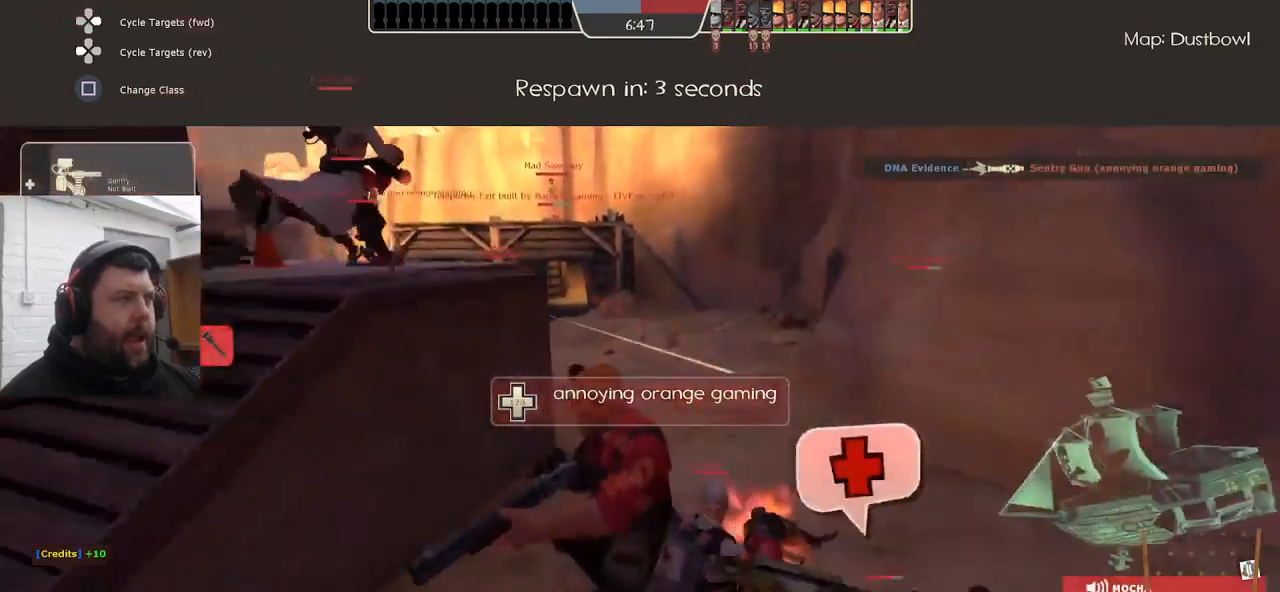
{"dt_ms": 500, "buttons": [], "left_stick": "up", "right_stick": "center", "events": []}
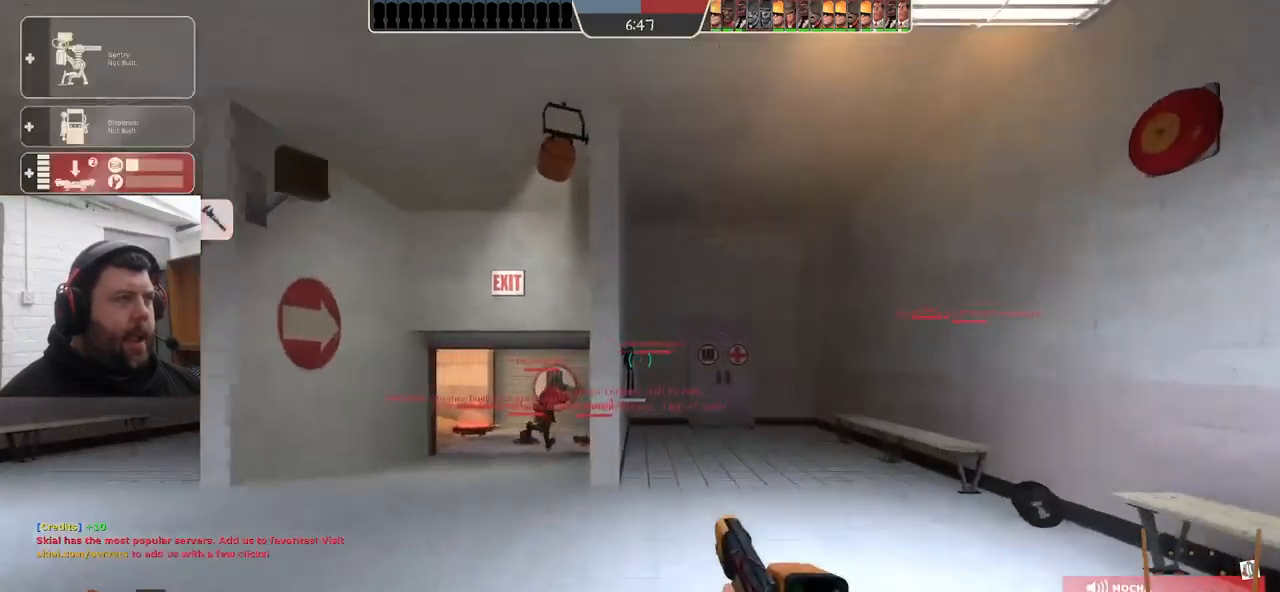
{"dt_ms": 500, "buttons": [], "left_stick": "up", "right_stick": "center", "events": []}
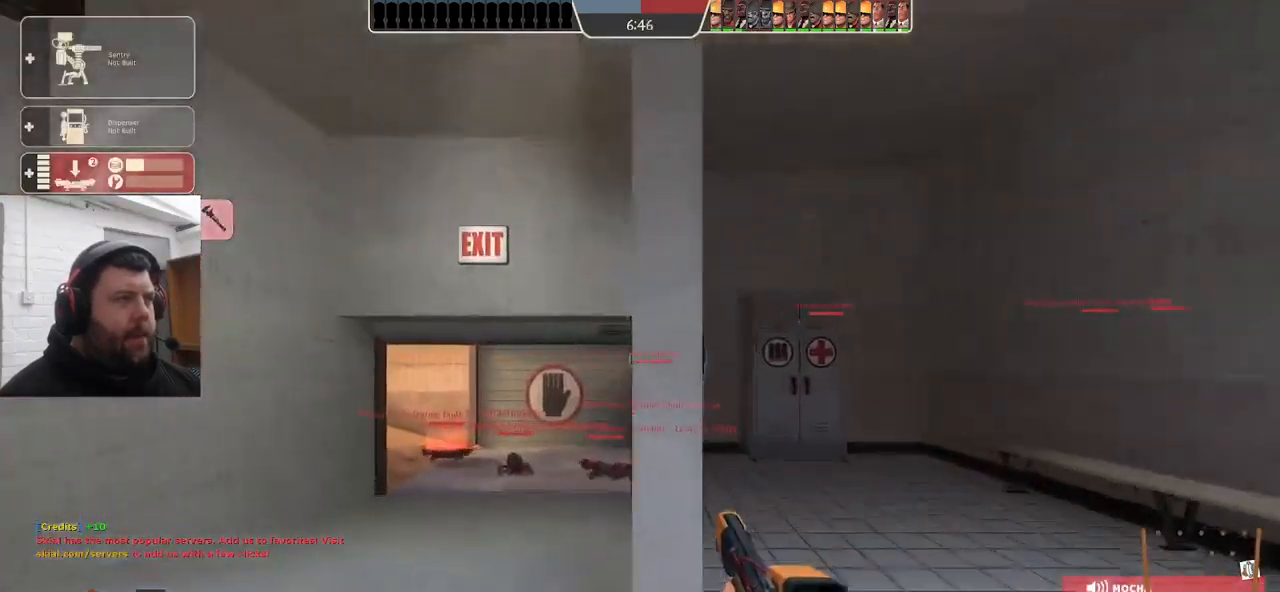
{"dt_ms": 500, "buttons": [], "left_stick": "up", "right_stick": "center", "events": [[184, "DPAD_DOWN", "down"], [267, "DPAD_DOWN", "up"]]}
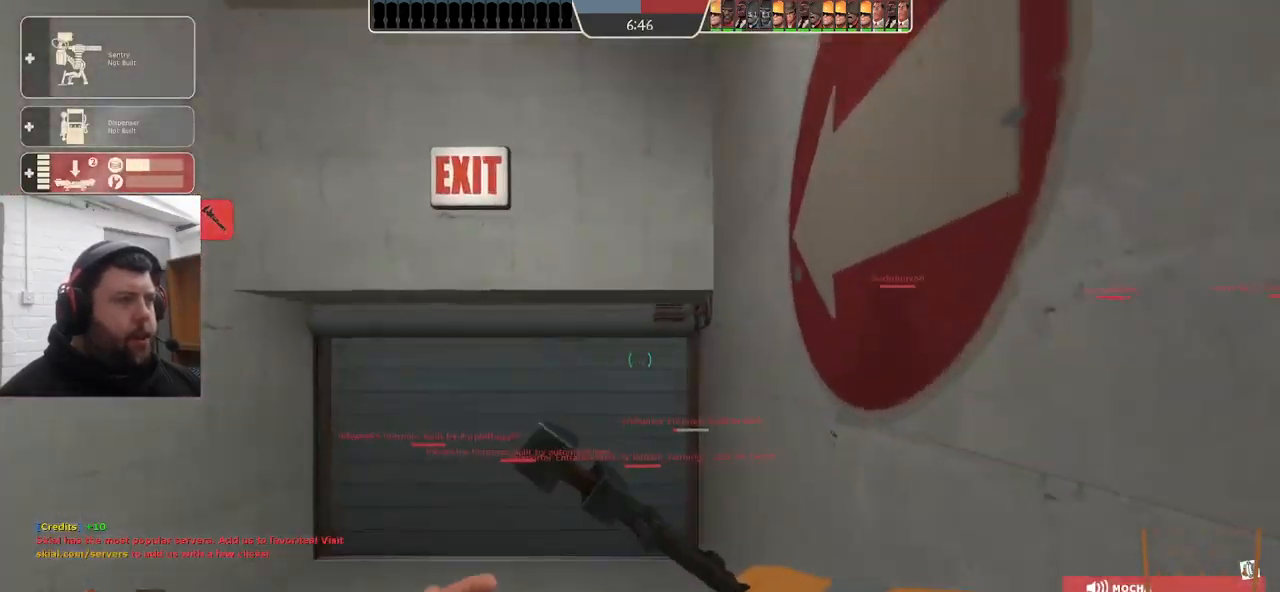
{"dt_ms": 484, "buttons": [], "left_stick": "up", "right_stick": "up", "events": [[451, "right_stick", "up"]]}
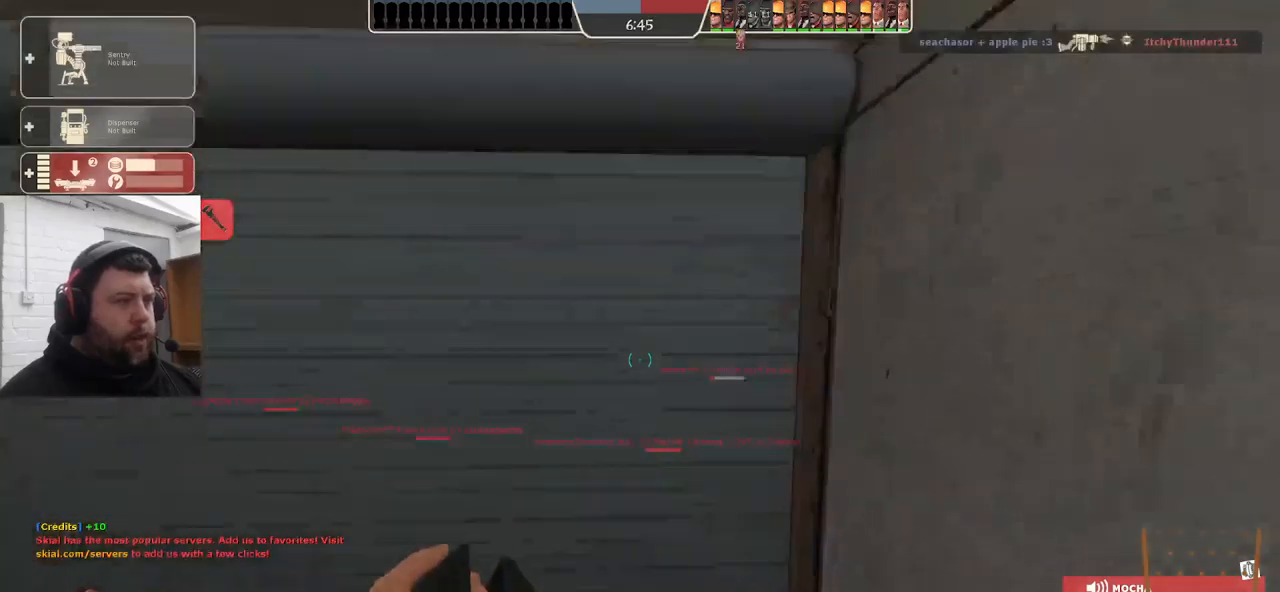
{"dt_ms": 500, "buttons": ["R2"], "left_stick": "center", "right_stick": "center", "events": [[150, "right_stick", "center"], [167, "R2", "down"], [267, "left_stick", "center"]]}
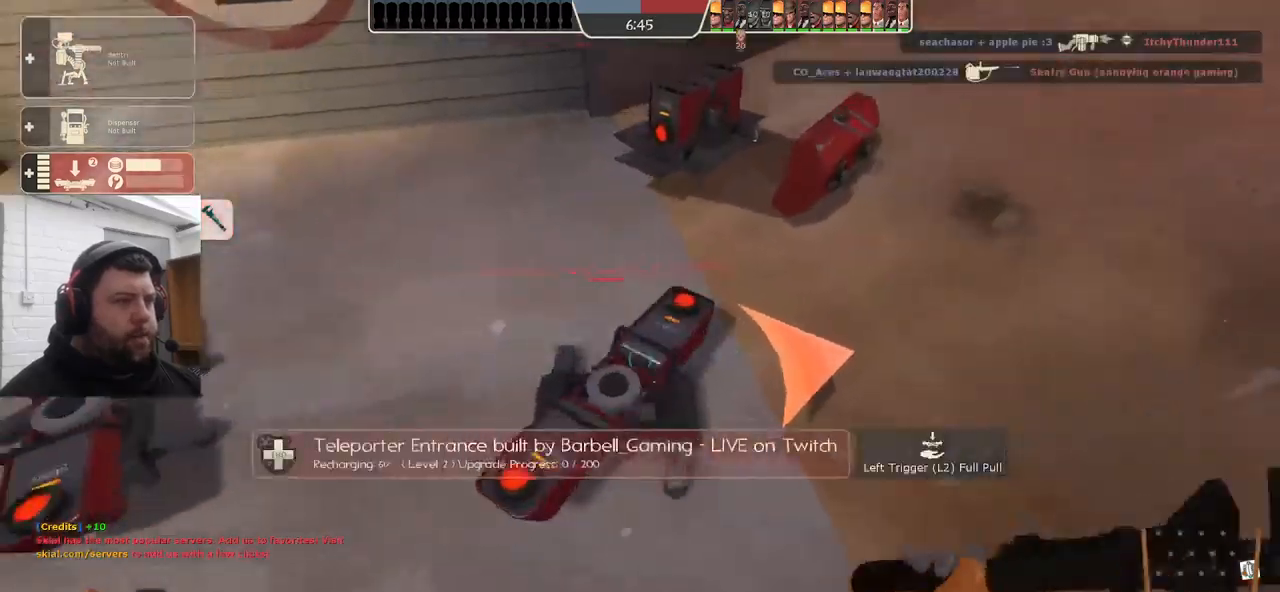
{"dt_ms": 500, "buttons": ["R2"], "left_stick": "center", "right_stick": "up", "events": [[400, "right_stick", "up"]]}
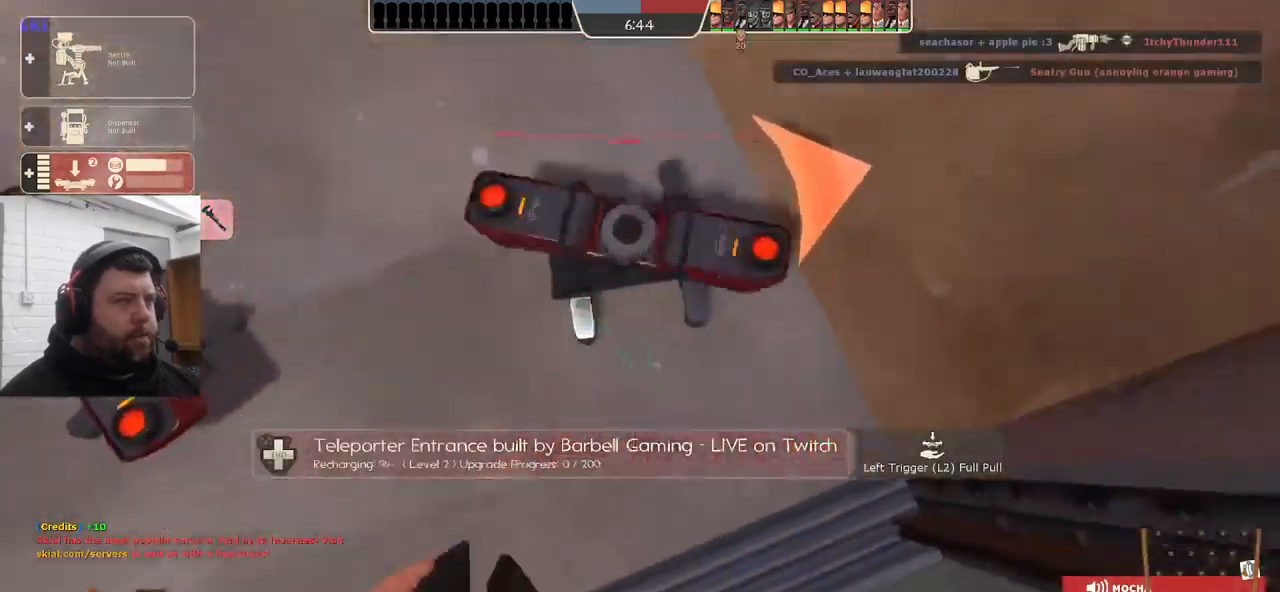
{"dt_ms": 500, "buttons": ["R2"], "left_stick": "center", "right_stick": "center", "events": [[17, "right_stick", "center"]]}
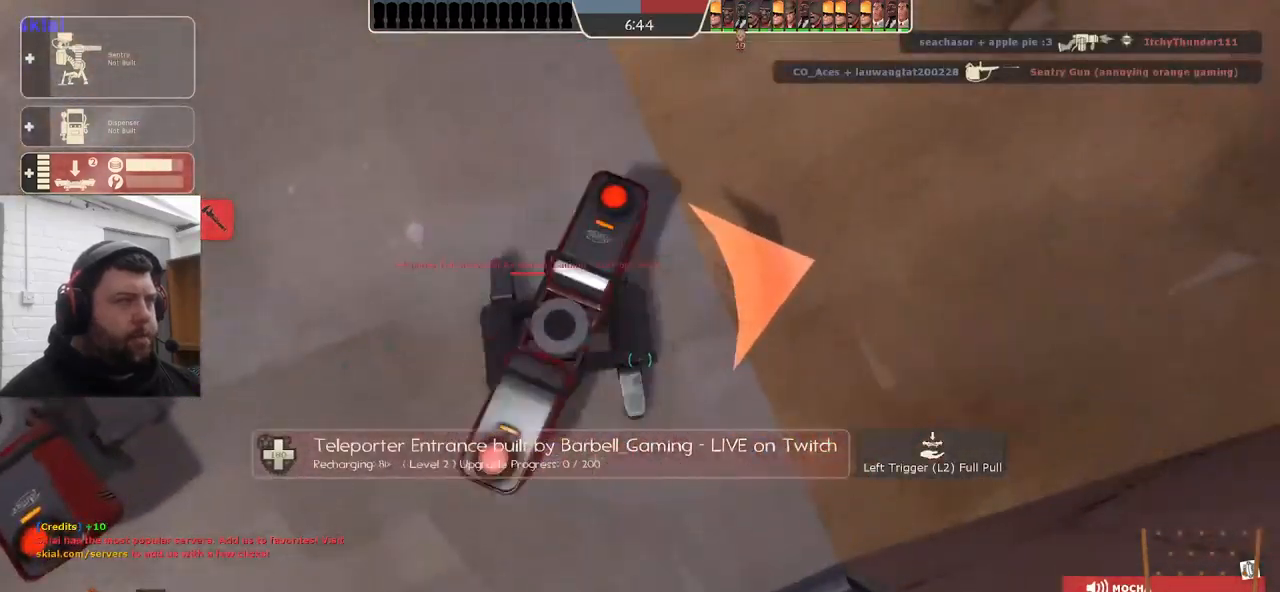
{"dt_ms": 500, "buttons": ["R2"], "left_stick": "center", "right_stick": "center", "events": []}
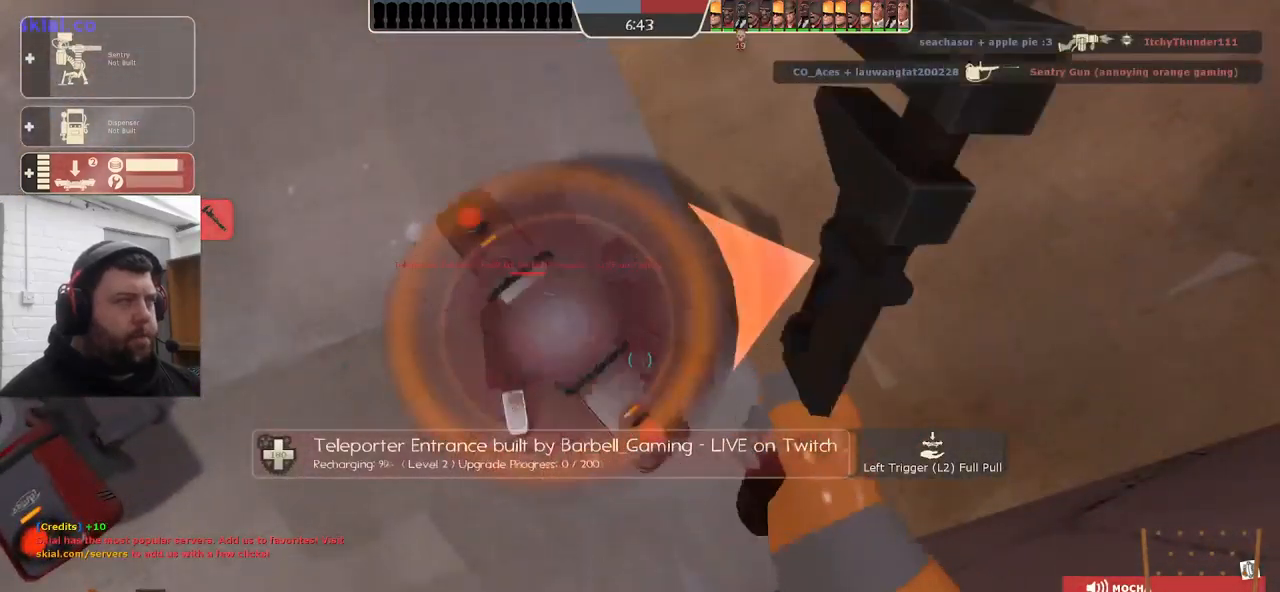
{"dt_ms": 500, "buttons": ["DPAD_LEFT"], "left_stick": "center", "right_stick": "center", "events": [[200, "R2", "up"], [417, "DPAD_LEFT", "down"]]}
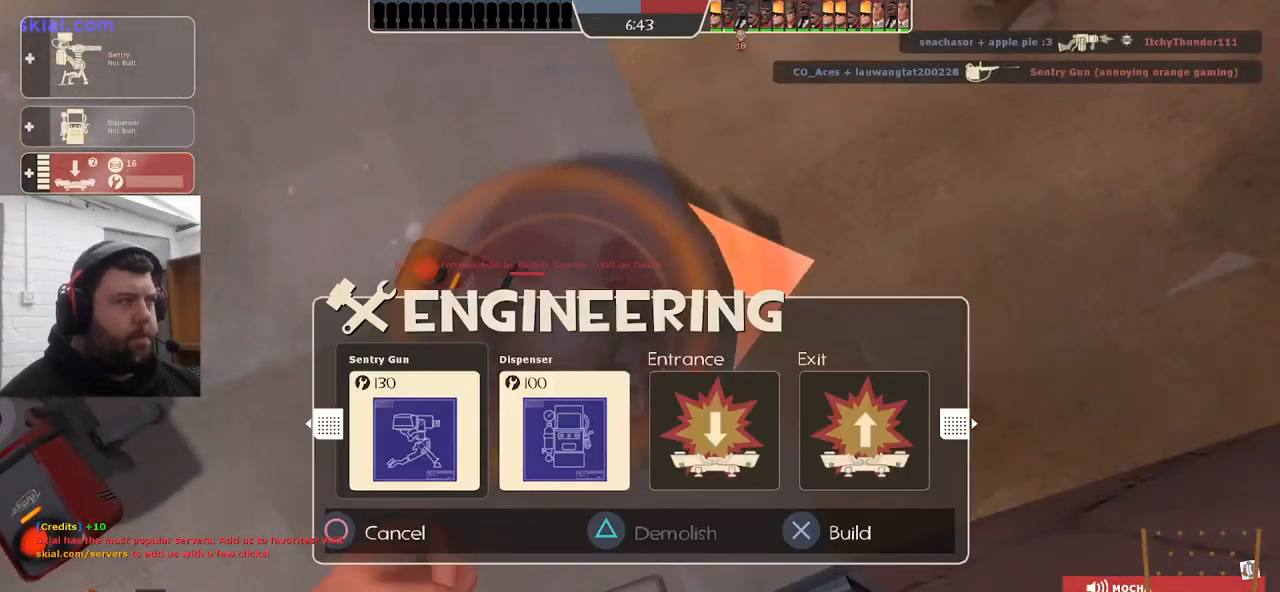
{"dt_ms": 500, "buttons": [], "left_stick": "center", "right_stick": "center", "events": [[17, "DPAD_LEFT", "up"], [333, "R2", "down"], [500, "R2", "up"]]}
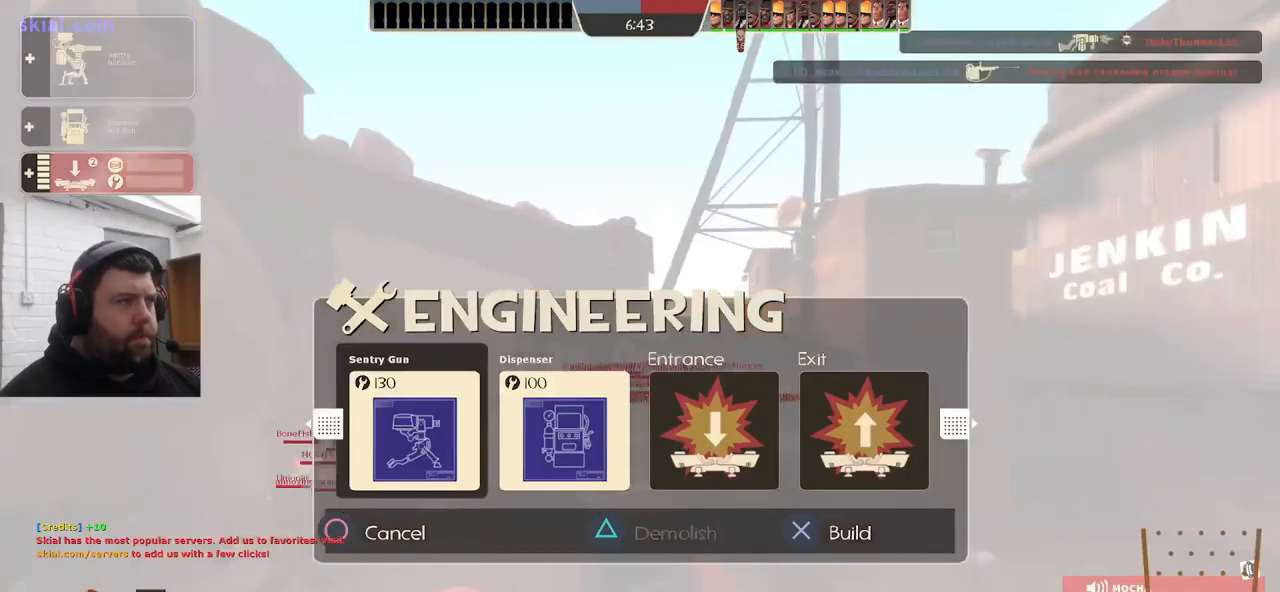
{"dt_ms": 500, "buttons": [], "left_stick": "center", "right_stick": "up-left", "events": [[367, "right_stick", "up-left"]]}
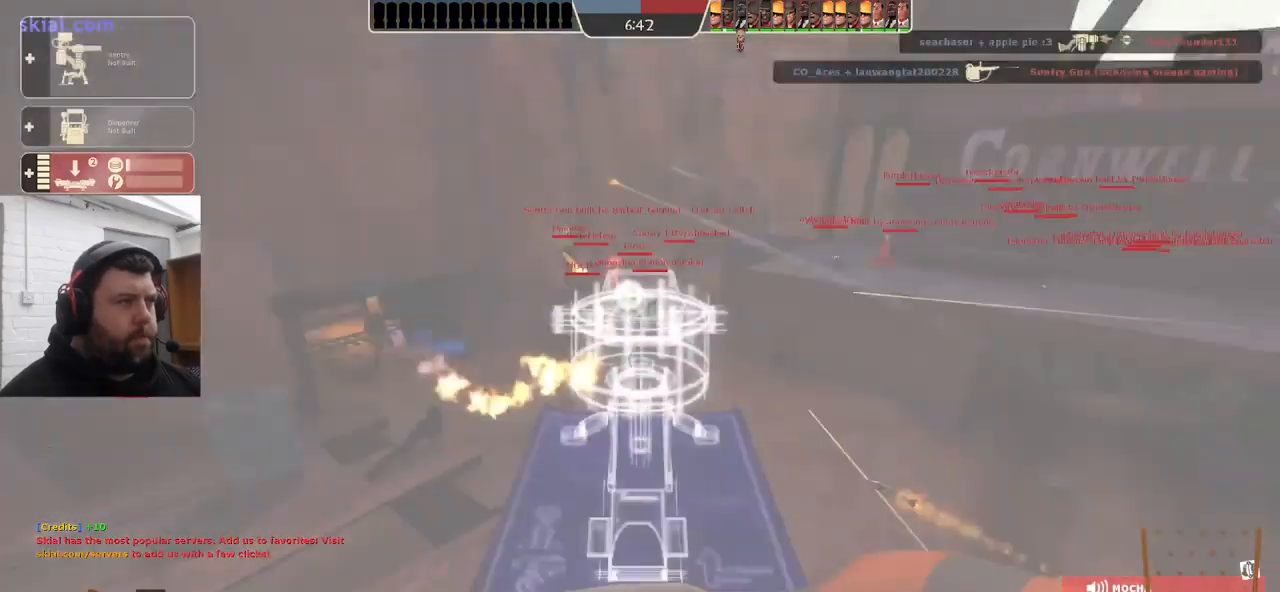
{"dt_ms": 500, "buttons": ["R2"], "left_stick": "center", "right_stick": "center", "events": [[117, "right_stick", "center"], [483, "R2", "down"]]}
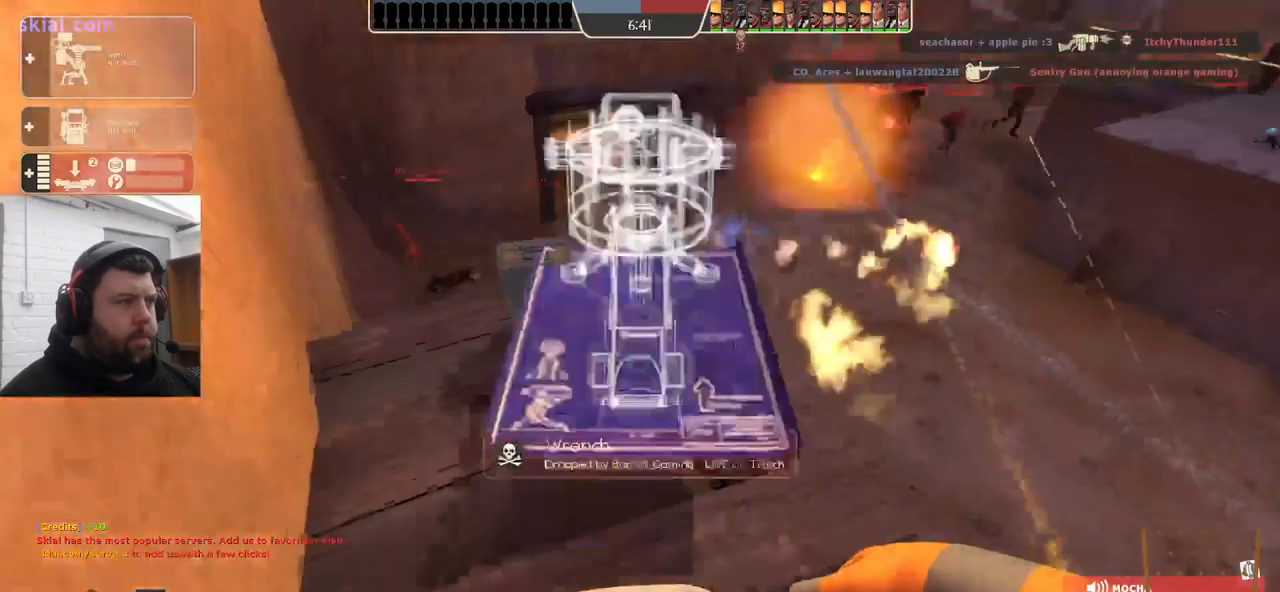
{"dt_ms": 500, "buttons": ["R2"], "left_stick": "center", "right_stick": "center", "events": []}
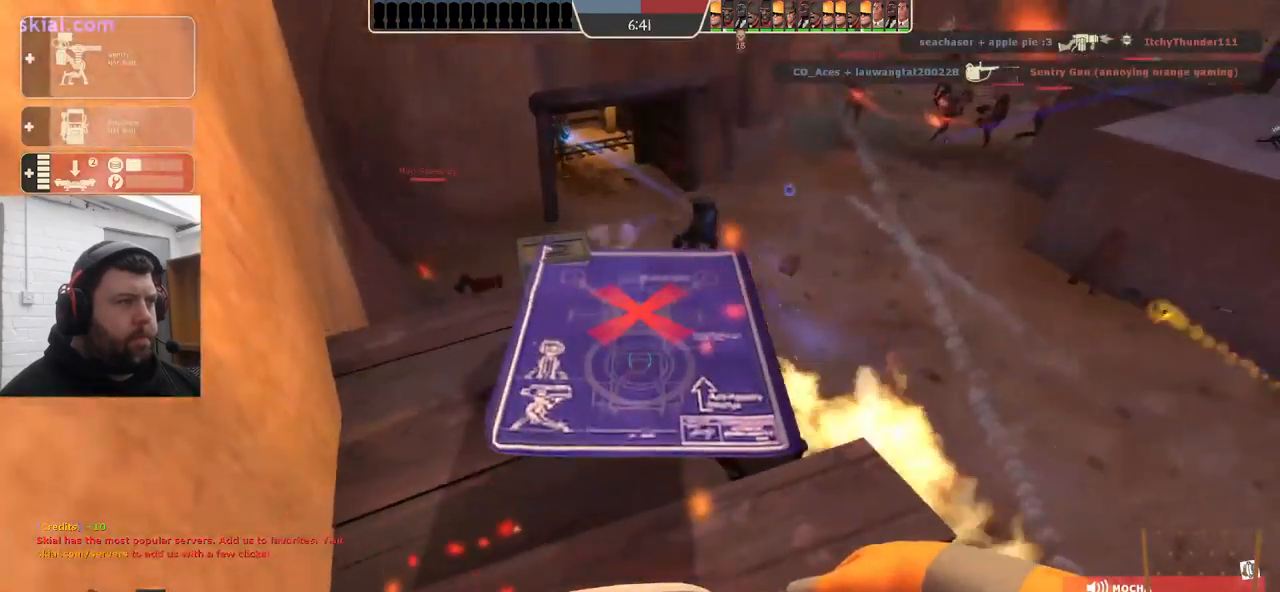
{"dt_ms": 516, "buttons": [], "left_stick": "center", "right_stick": "center", "events": [[433, "R2", "up"]]}
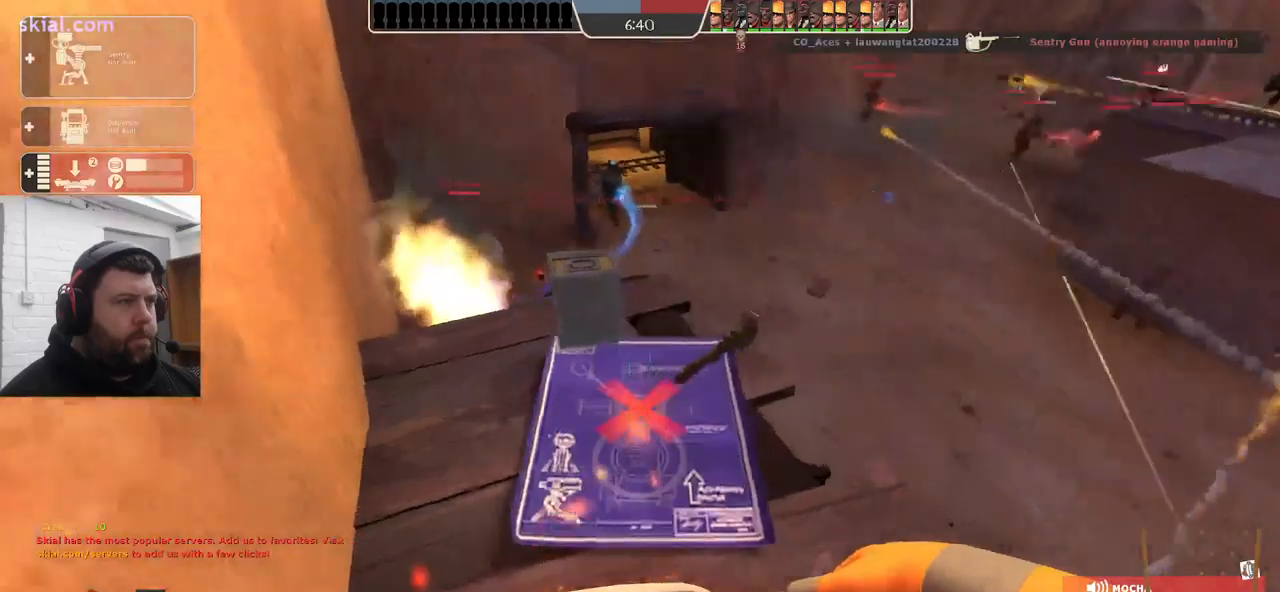
{"dt_ms": 500, "buttons": [], "left_stick": "center", "right_stick": "center", "events": [[33, "R2", "down"], [200, "left_stick", "down"], [333, "R2", "up"], [483, "left_stick", "center"]]}
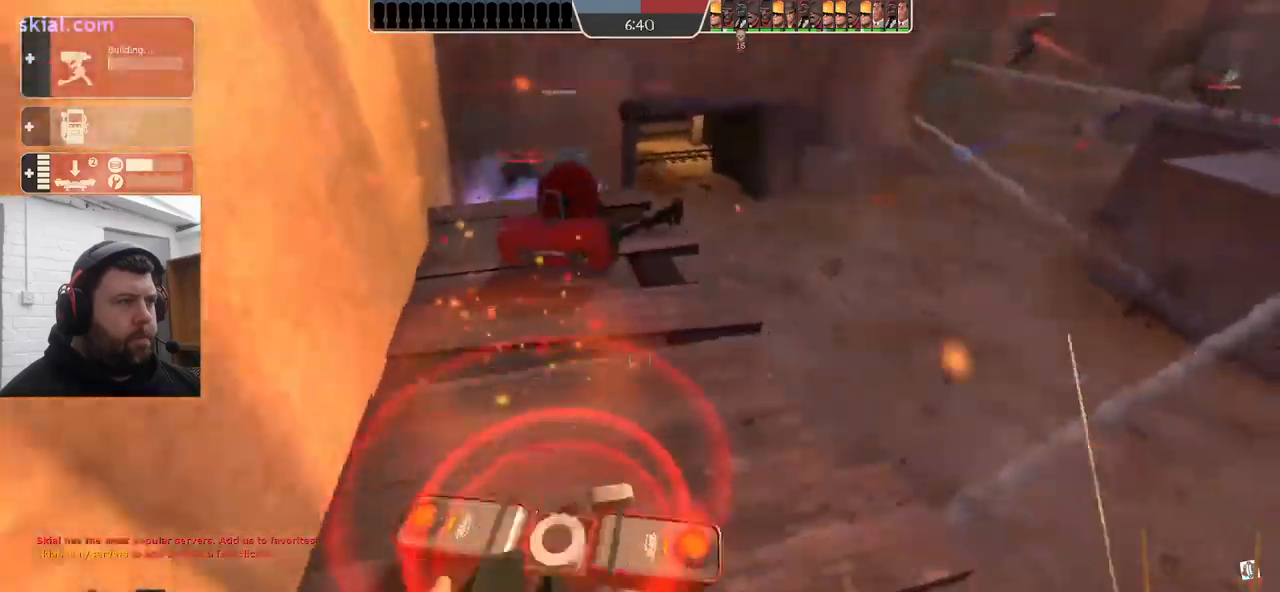
{"dt_ms": 500, "buttons": ["R2"], "left_stick": "up", "right_stick": "center", "events": [[100, "left_stick", "up"], [250, "R2", "down"]]}
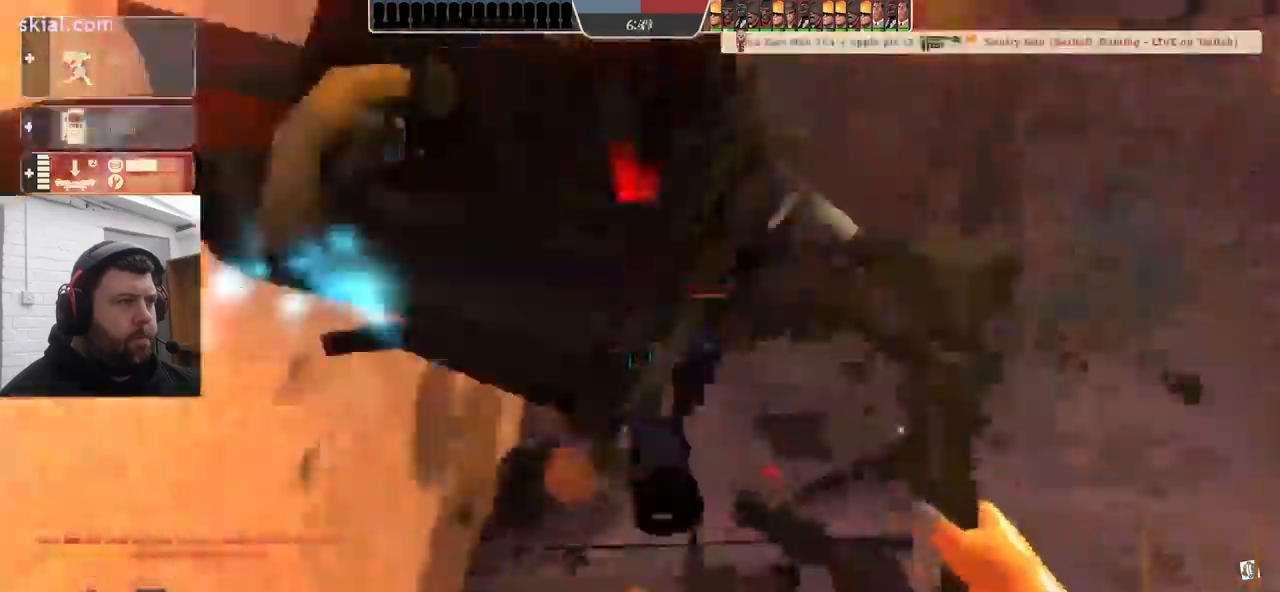
{"dt_ms": 500, "buttons": ["R2"], "left_stick": "up", "right_stick": "center", "events": []}
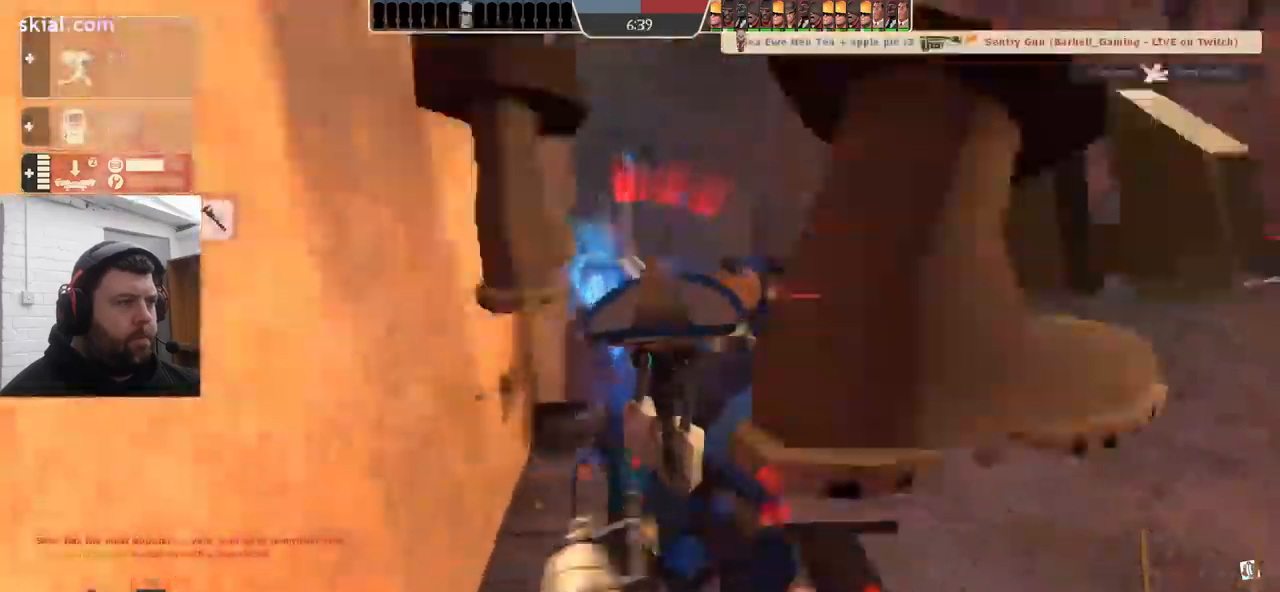
{"dt_ms": 500, "buttons": [], "left_stick": "up", "right_stick": "center", "events": [[483, "R2", "up"]]}
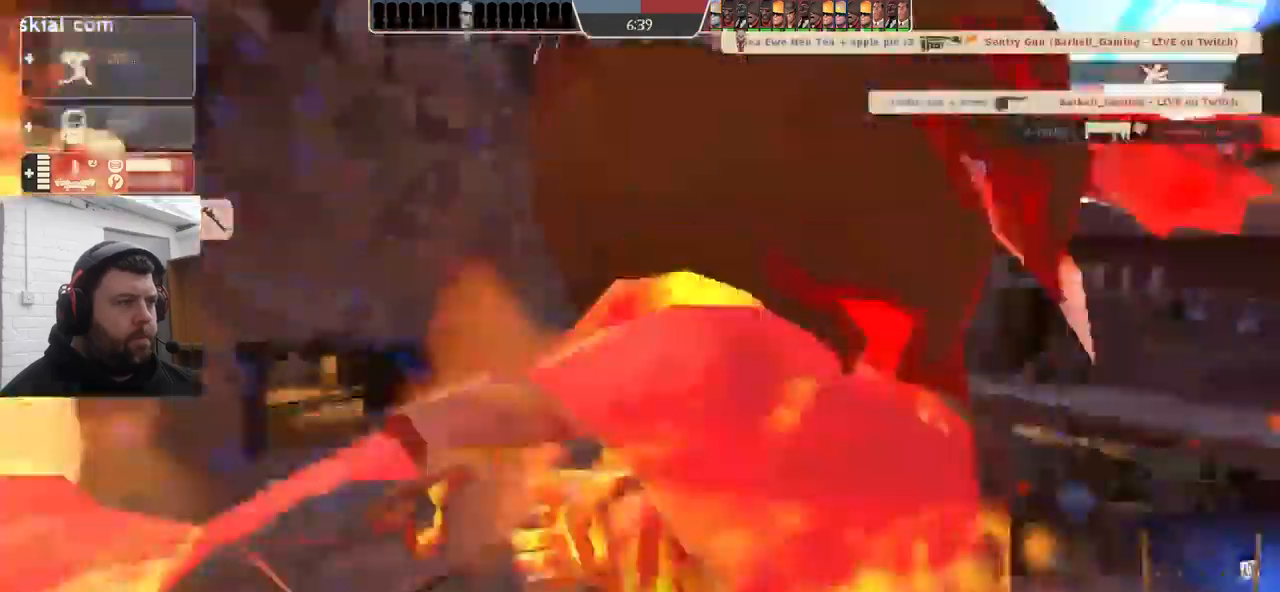
{"dt_ms": 1000, "buttons": [], "left_stick": "center", "right_stick": "center"}